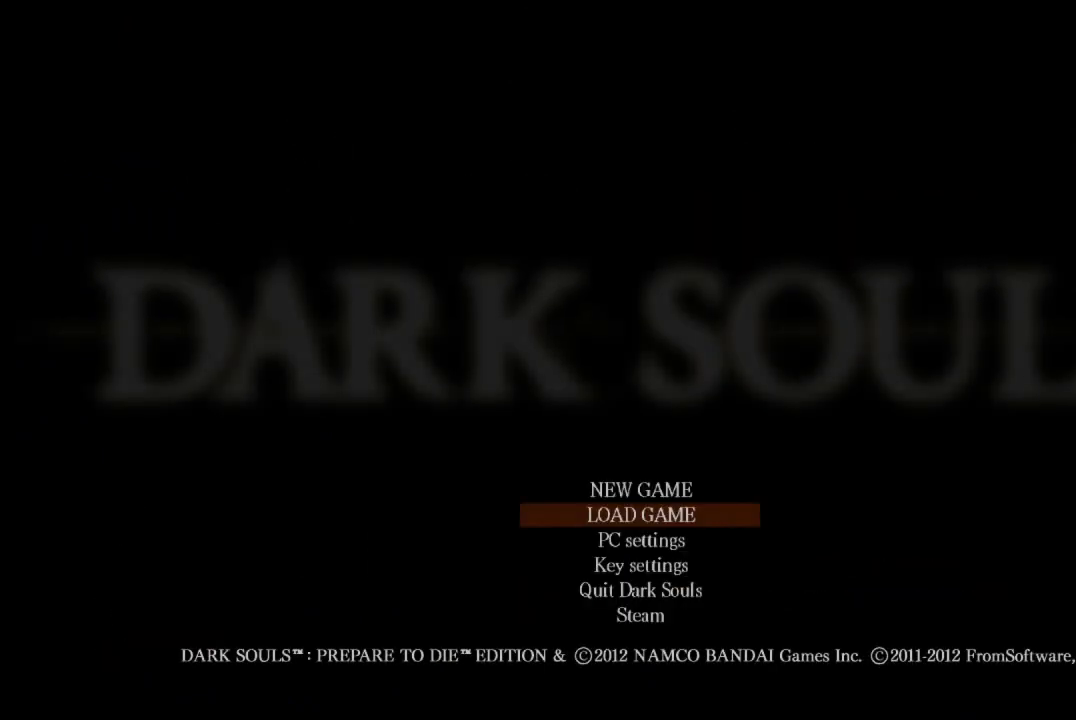
Gameplay with a controller (Xbox layout); each line is a JSON object with the inputs held at the frame after it. "button_events" lists button changes between this image and that frame as [ms after this image, input, new state], when the widget could be followed in between (sticks are given only as held states). Not read: R2.
{"buttons": ["A"], "left_stick": "center", "right_stick": "center", "button_events": [[33, "A", "up"], [133, "A", "down"], [200, "A", "up"], [333, "A", "down"], [400, "A", "up"], [467, "A", "down"]]}
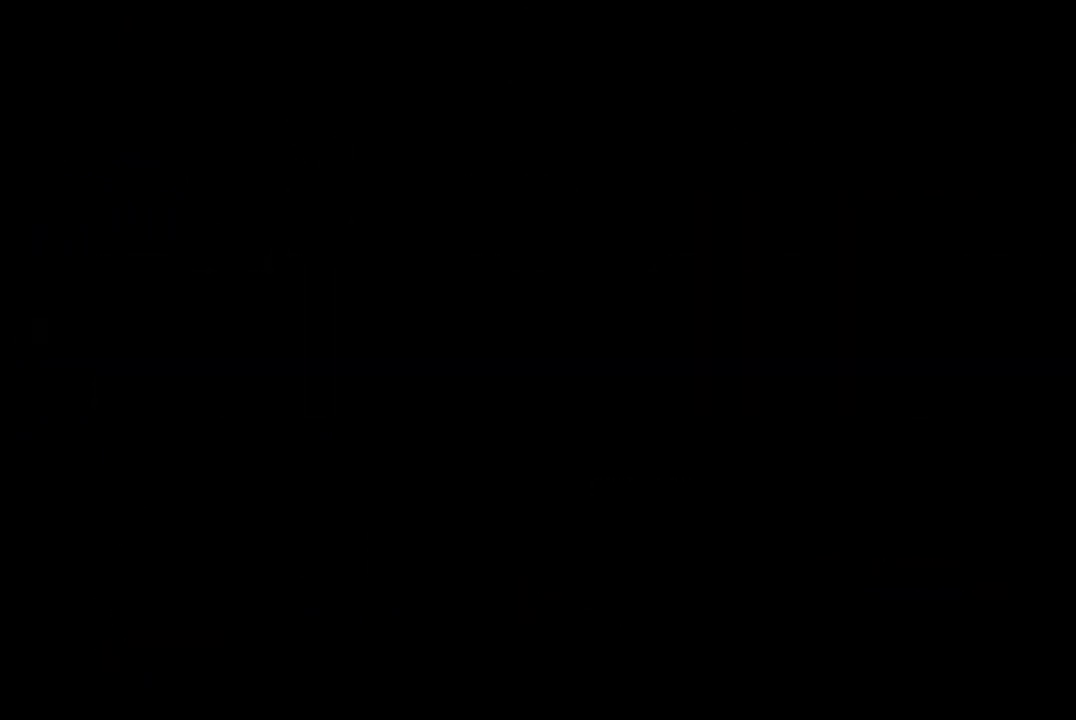
{"buttons": ["A"], "left_stick": "center", "right_stick": "center"}
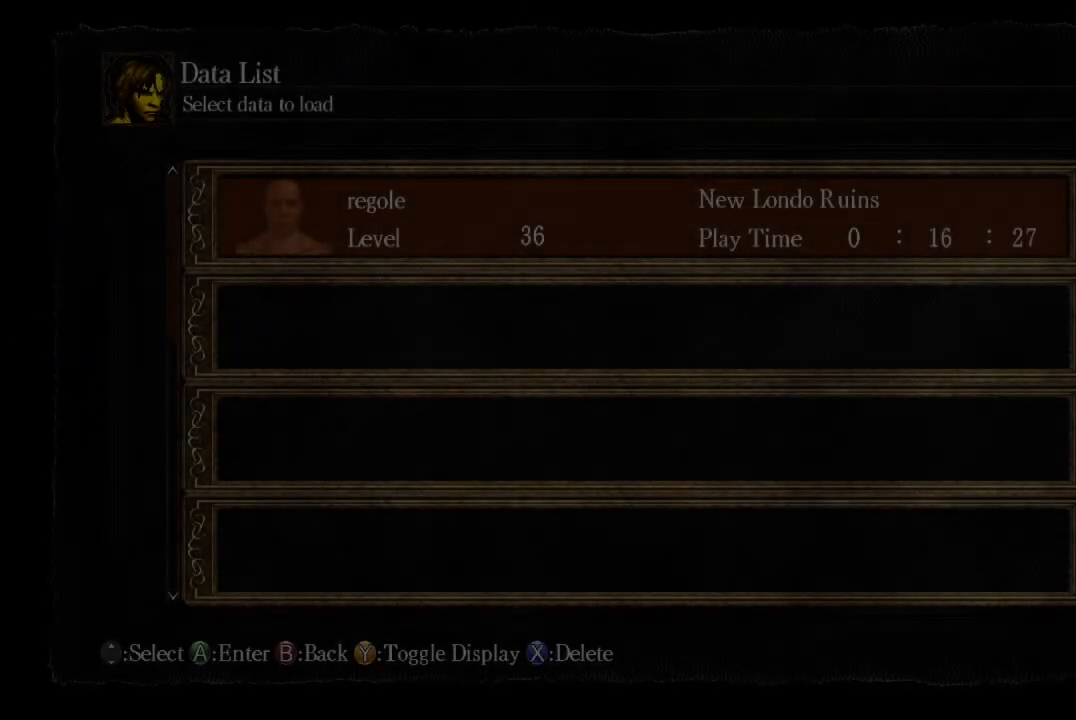
{"buttons": ["A"], "left_stick": "center", "right_stick": "center"}
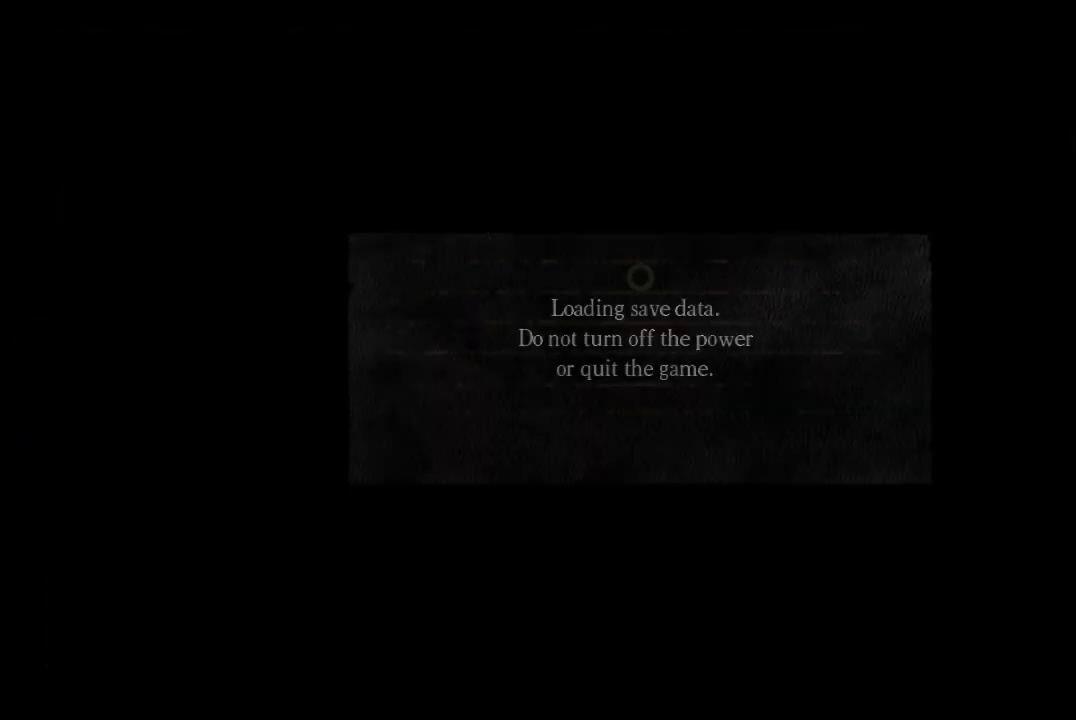
{"buttons": ["A"], "left_stick": "center", "right_stick": "center", "button_events": [[33, "A", "up"], [167, "A", "down"], [267, "A", "up"], [333, "A", "down"], [433, "A", "up"], [500, "A", "down"]]}
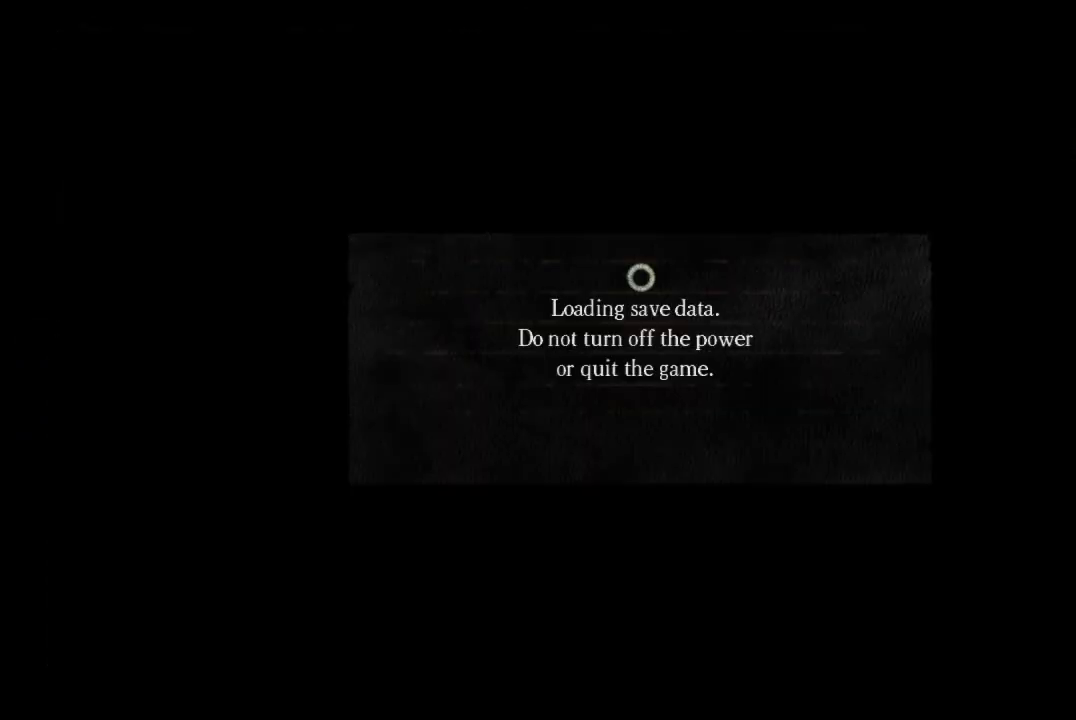
{"buttons": [], "left_stick": "center", "right_stick": "center", "button_events": [[67, "A", "up"], [333, "A", "down"], [400, "A", "up"]]}
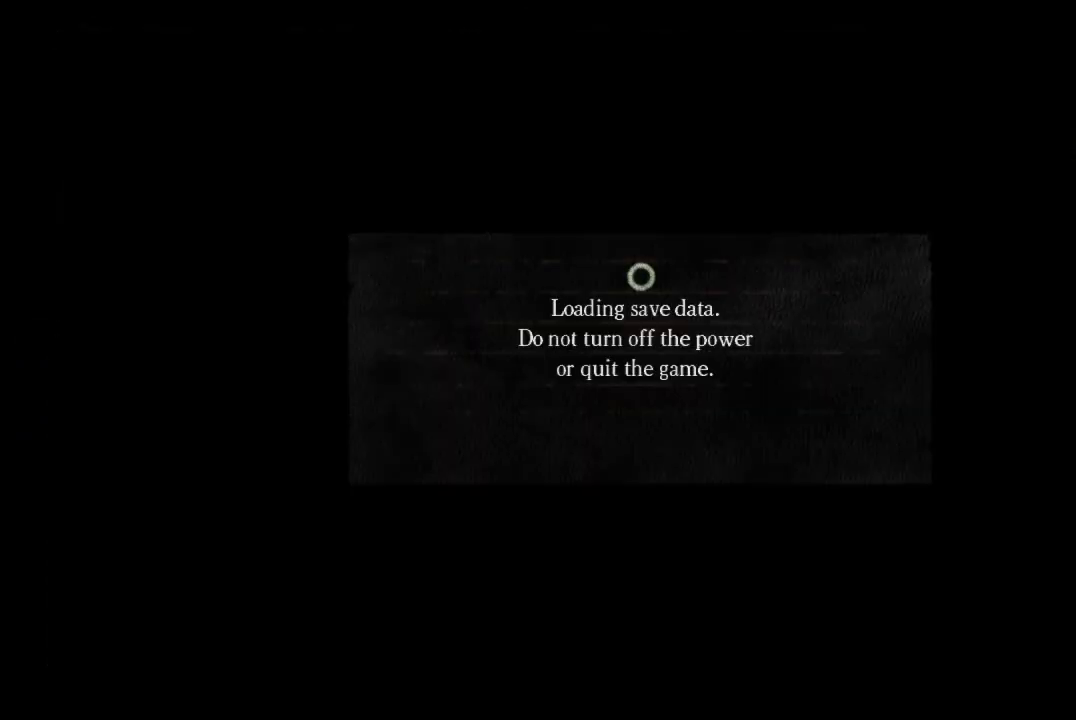
{"buttons": [], "left_stick": "center", "right_stick": "center", "button_events": []}
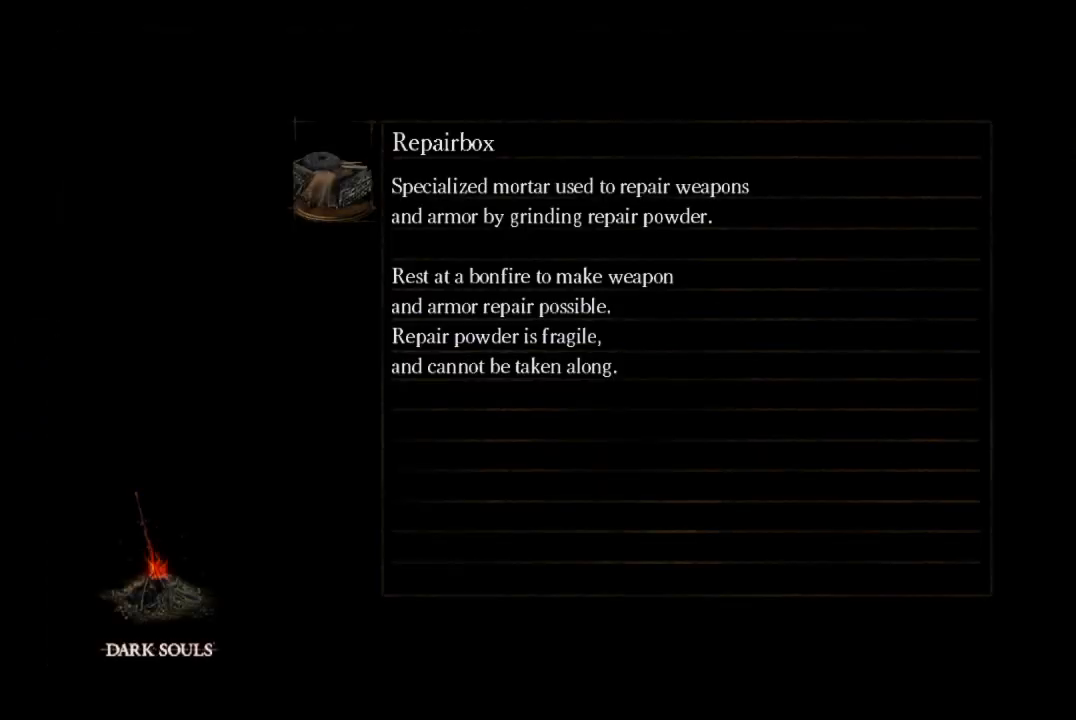
{"buttons": [], "left_stick": "center", "right_stick": "center", "button_events": []}
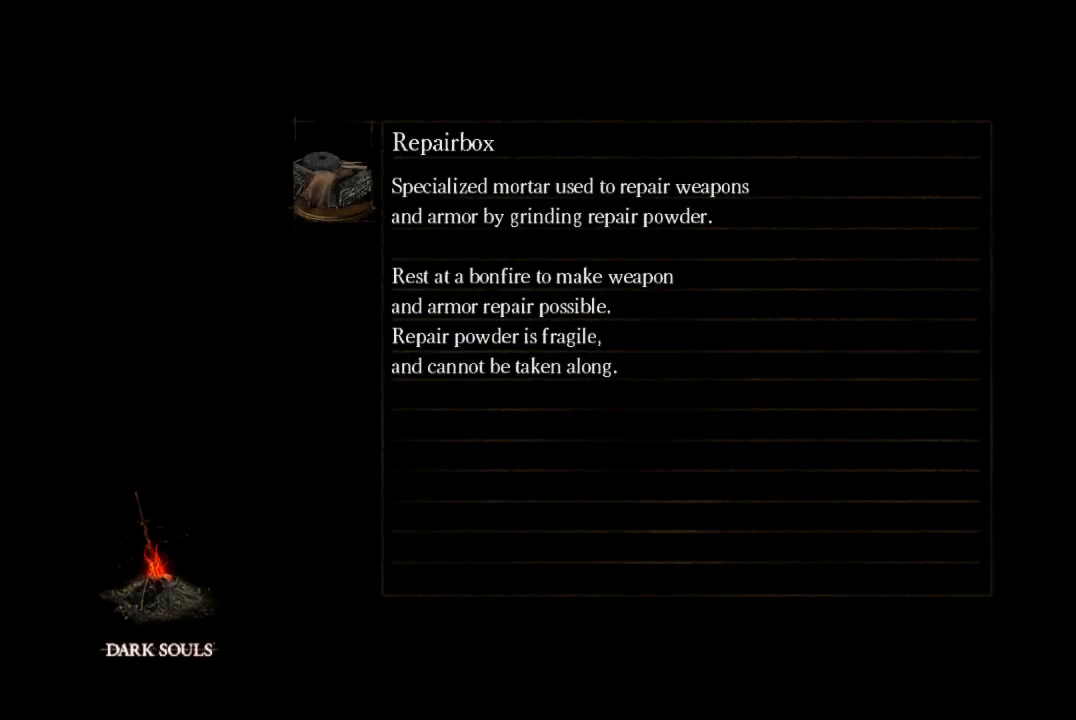
{"buttons": [], "left_stick": "center", "right_stick": "center", "button_events": []}
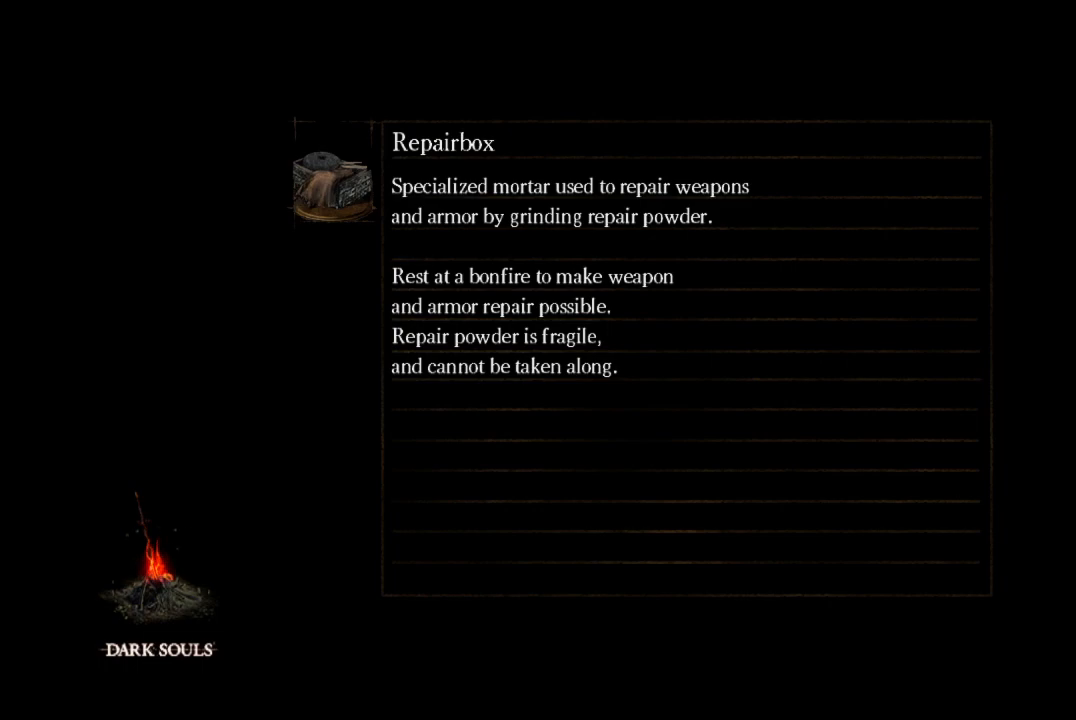
{"buttons": [], "left_stick": "center", "right_stick": "center", "button_events": []}
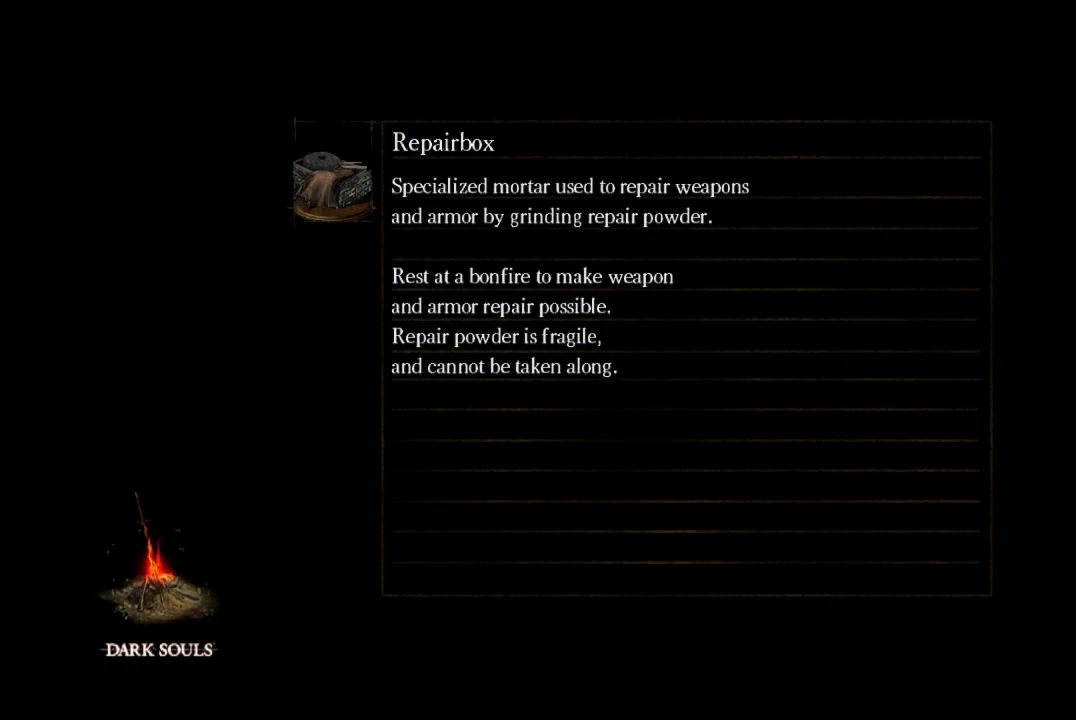
{"buttons": [], "left_stick": "center", "right_stick": "center", "button_events": []}
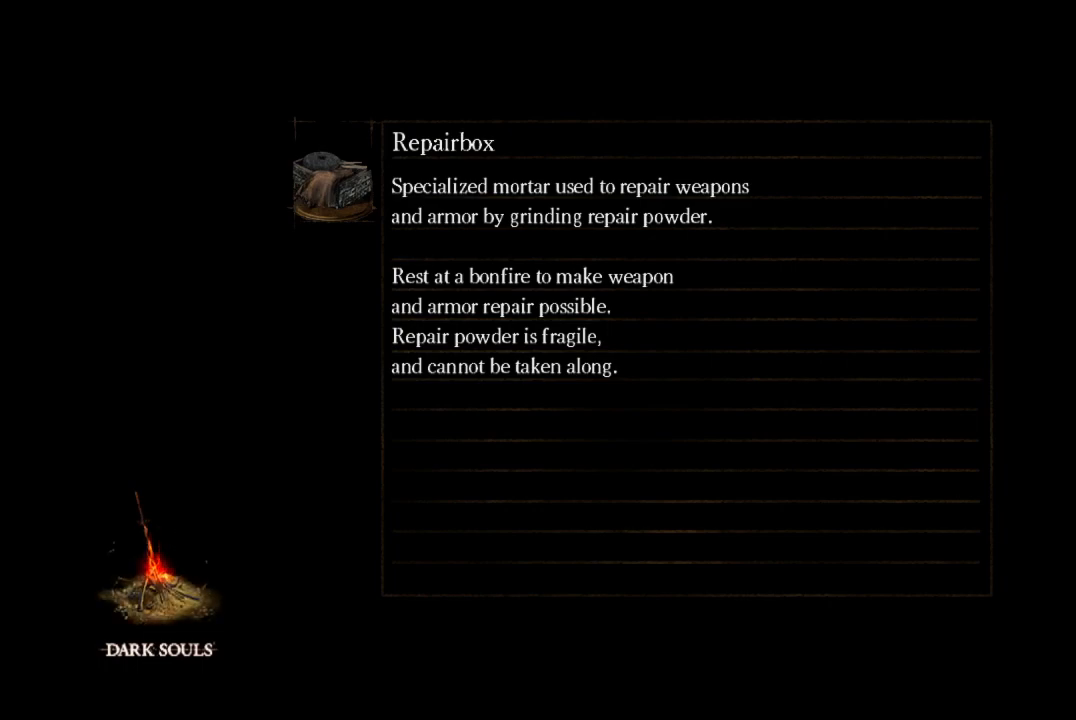
{"buttons": [], "left_stick": "center", "right_stick": "down", "button_events": []}
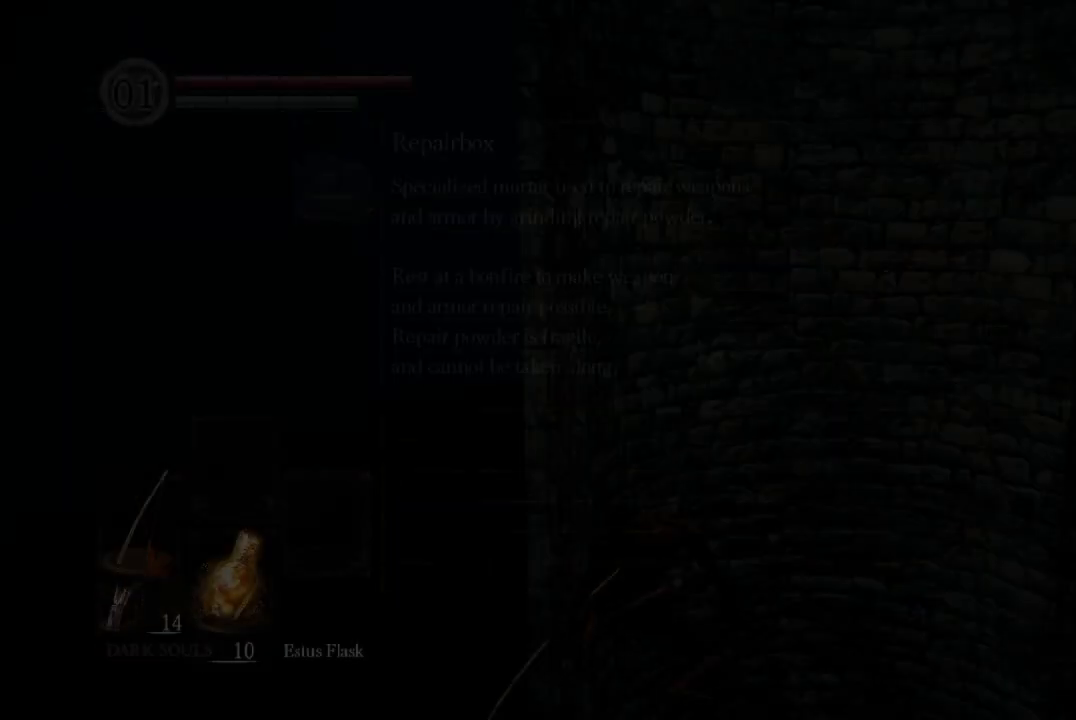
{"buttons": ["L1"], "left_stick": "center", "right_stick": "center", "button_events": [[400, "L1", "down"]]}
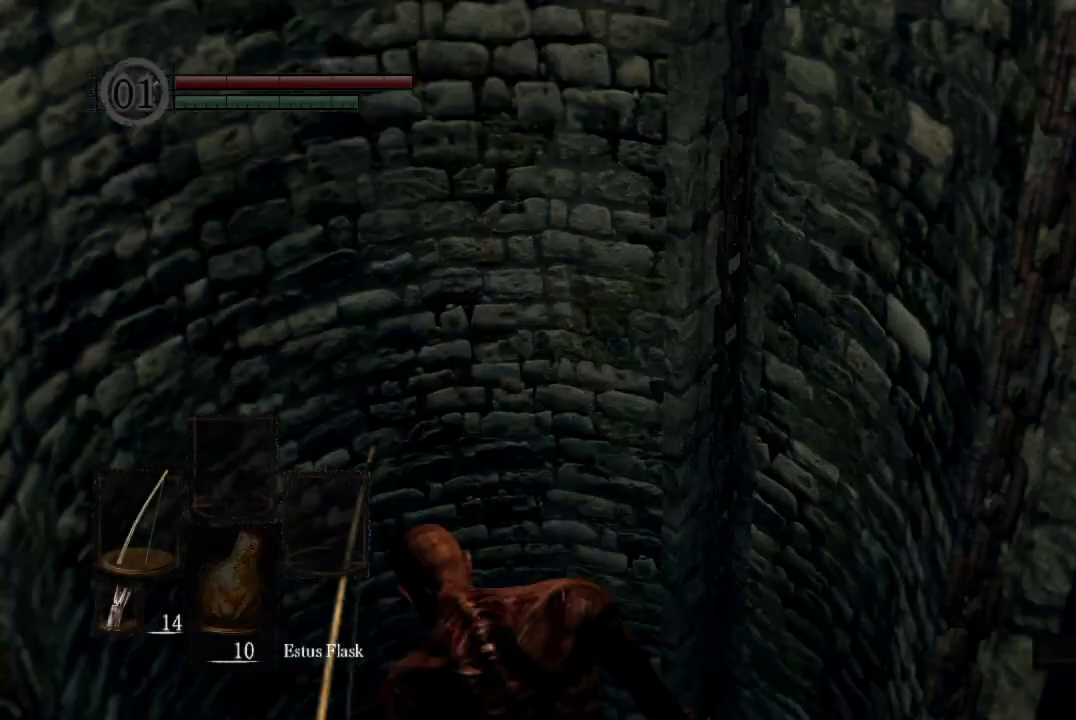
{"buttons": [], "left_stick": "center", "right_stick": "center", "button_events": [[33, "L1", "up"], [200, "DPAD_UP", "down"], [467, "DPAD_UP", "up"]]}
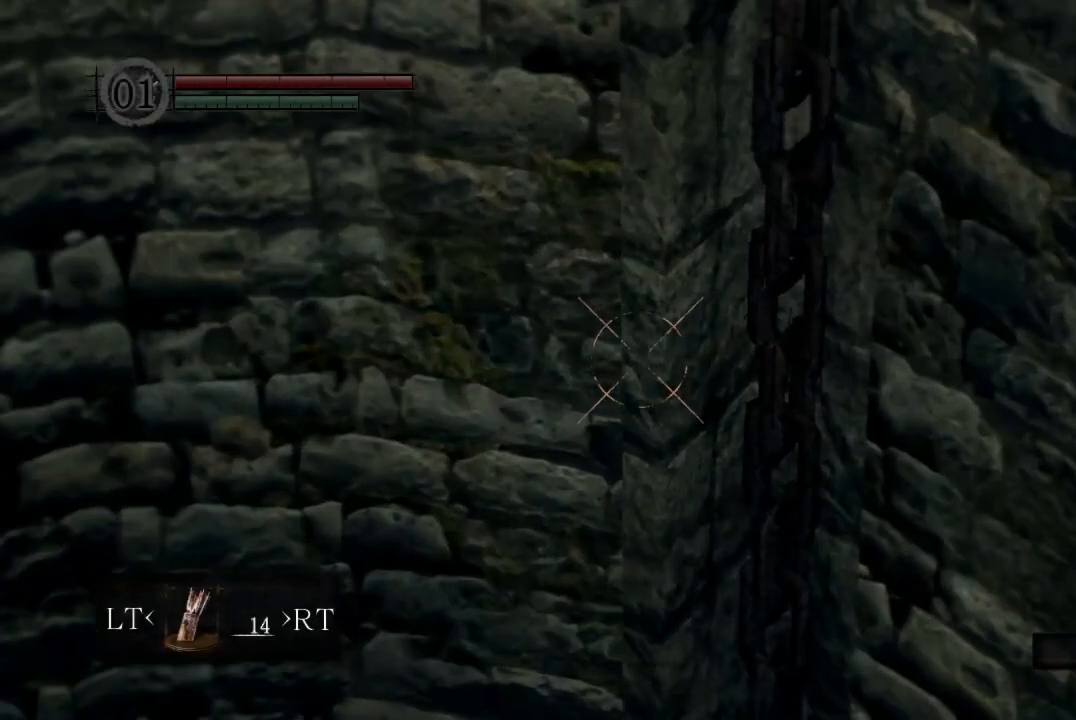
{"buttons": [], "left_stick": "center", "right_stick": "center", "button_events": []}
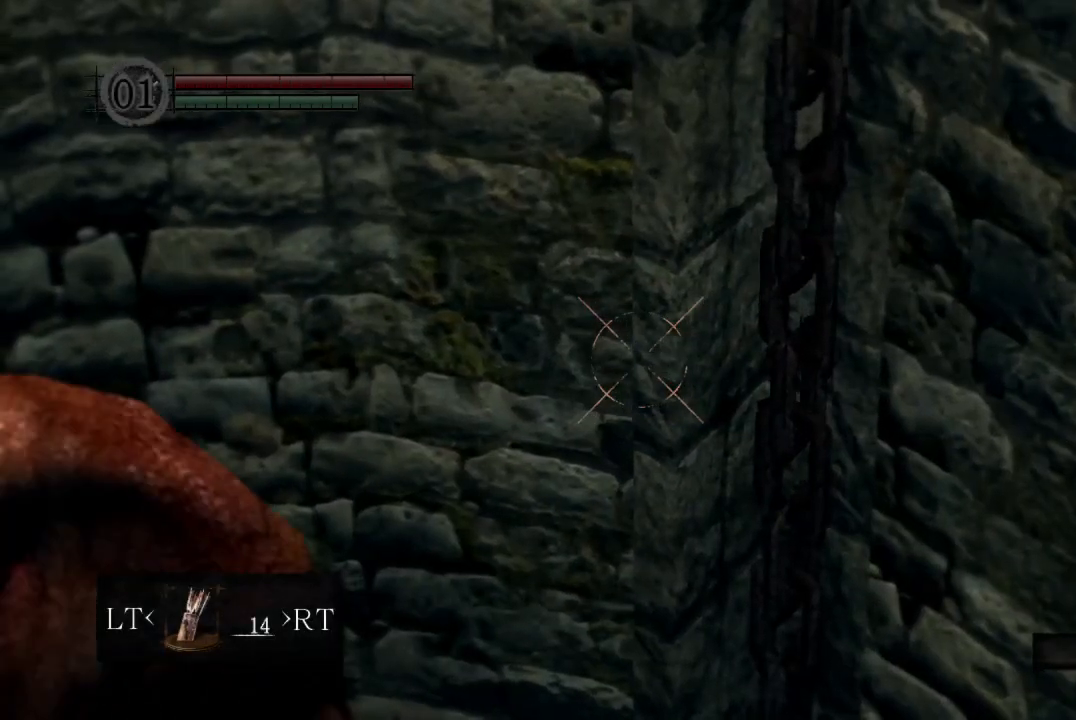
{"buttons": [], "left_stick": "center", "right_stick": "center", "button_events": []}